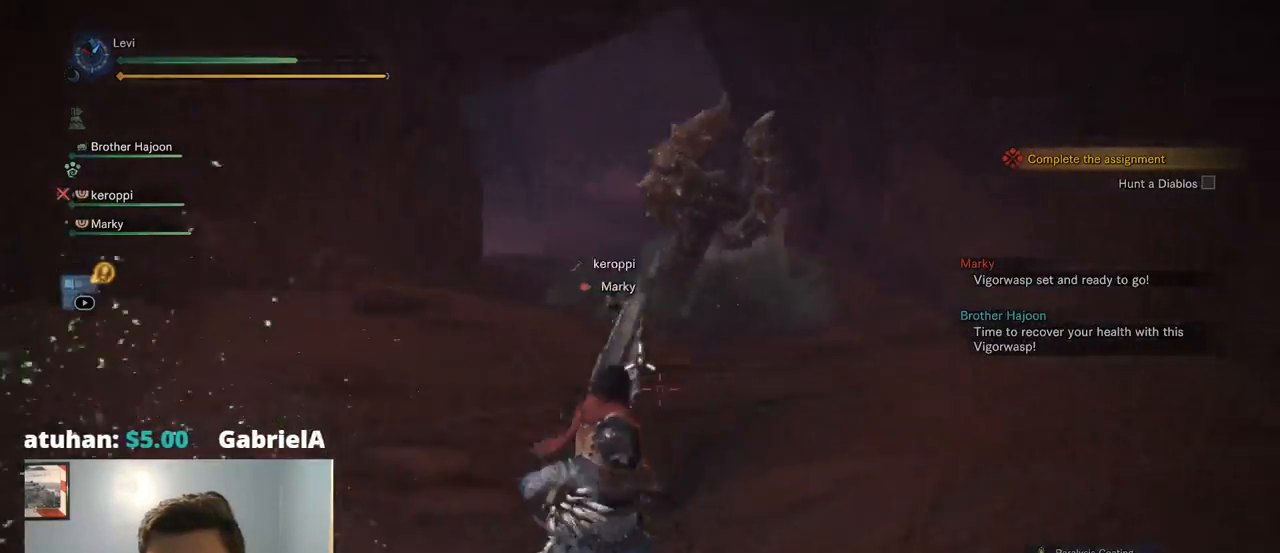
Gameplay with a controller (PlayStation layout); each line is a JSON object with the inputs held at the frame after it. "events" lists button and stick changes between this image and that frame as [ms after this image, input, new state], when the widget could be followed in between. Not read: L3.
{"buttons": ["L2", "R2"], "left_stick": "up", "right_stick": "center", "events": [[50, "right_stick", "up"], [67, "R2", "down"], [100, "left_stick", "center"], [284, "right_stick", "center"], [300, "left_stick", "up"], [334, "R1", "down"], [400, "R1", "up"]]}
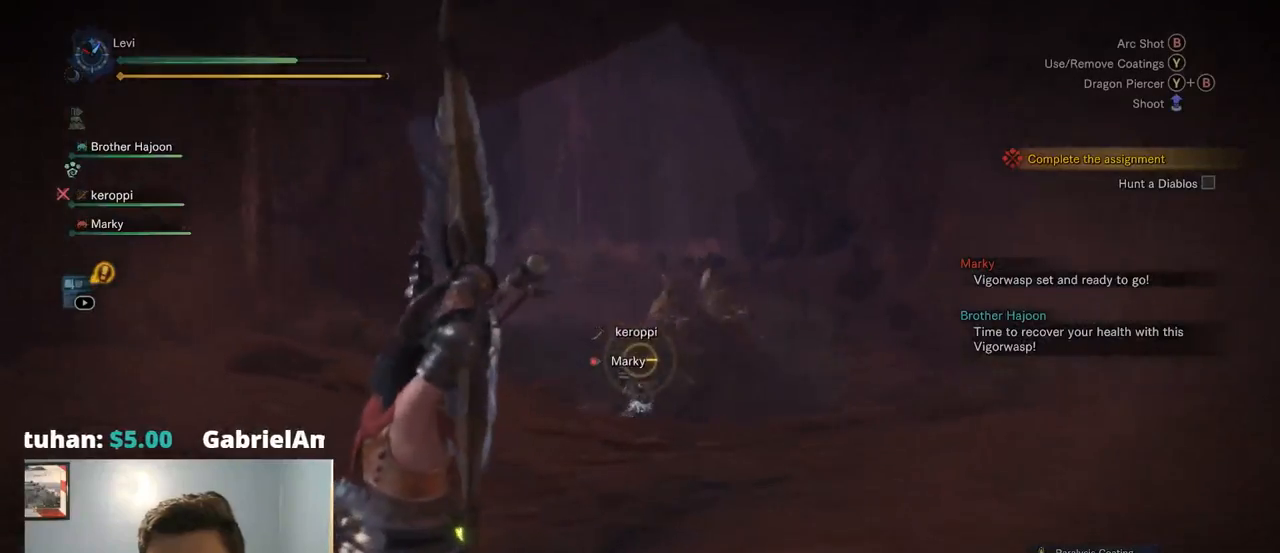
{"buttons": ["L1", "L2"], "left_stick": "down-left", "right_stick": "center", "events": [[184, "R2", "up"], [250, "right_stick", "right"], [300, "L1", "down"], [350, "left_stick", "left"], [367, "L1", "up"], [384, "right_stick", "center"], [417, "L1", "down"], [500, "left_stick", "down-left"]]}
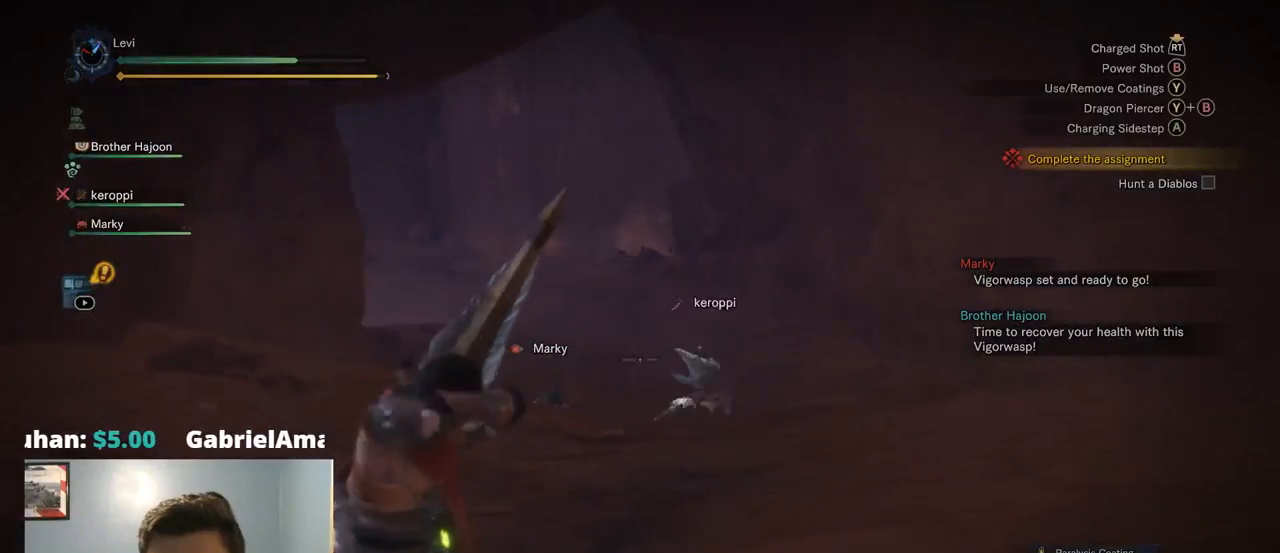
{"buttons": [], "left_stick": "down-left", "right_stick": "center", "events": [[50, "L1", "up"], [100, "R2", "down"], [300, "R2", "up"], [467, "L2", "up"]]}
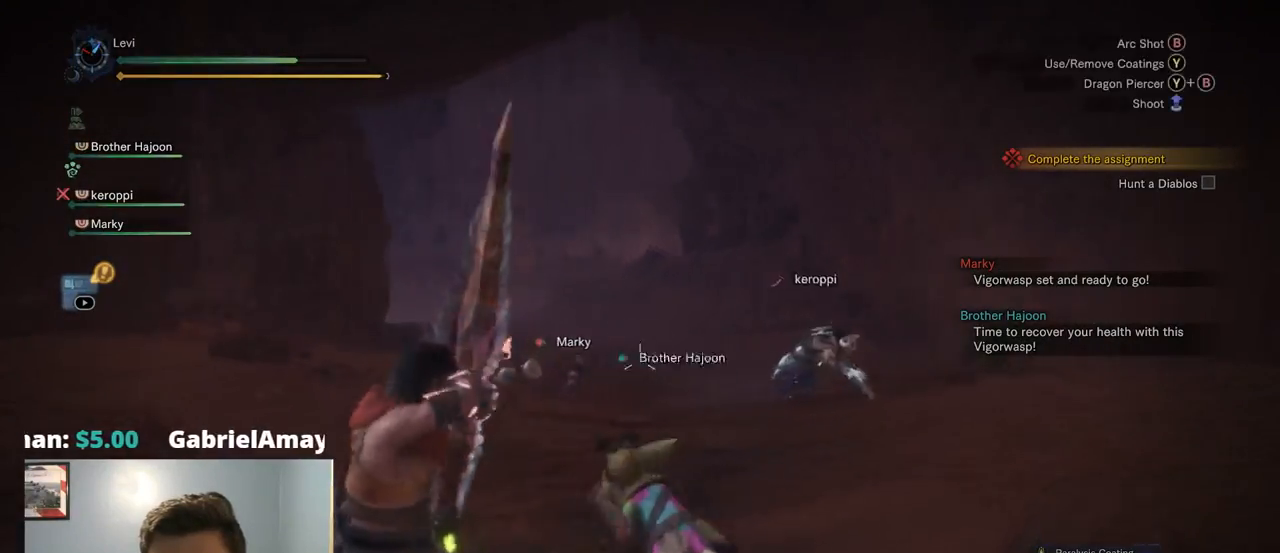
{"buttons": [], "left_stick": "down-left", "right_stick": "down-left", "events": [[484, "right_stick", "down-left"]]}
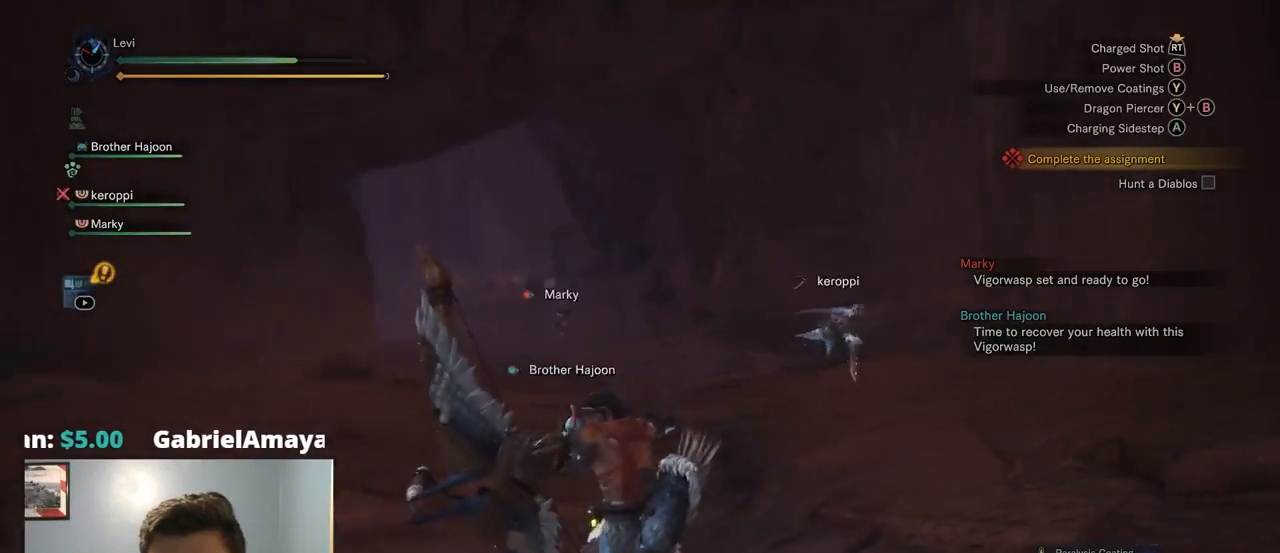
{"buttons": [], "left_stick": "down-left", "right_stick": "center", "events": [[250, "right_stick", "center"]]}
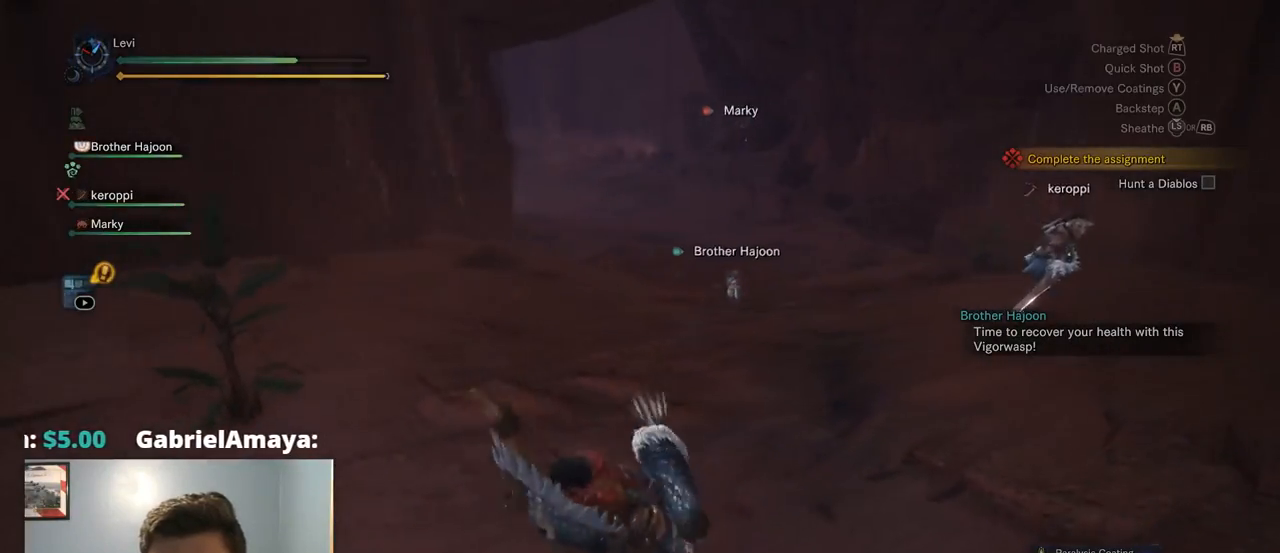
{"buttons": [], "left_stick": "down-left", "right_stick": "center", "events": []}
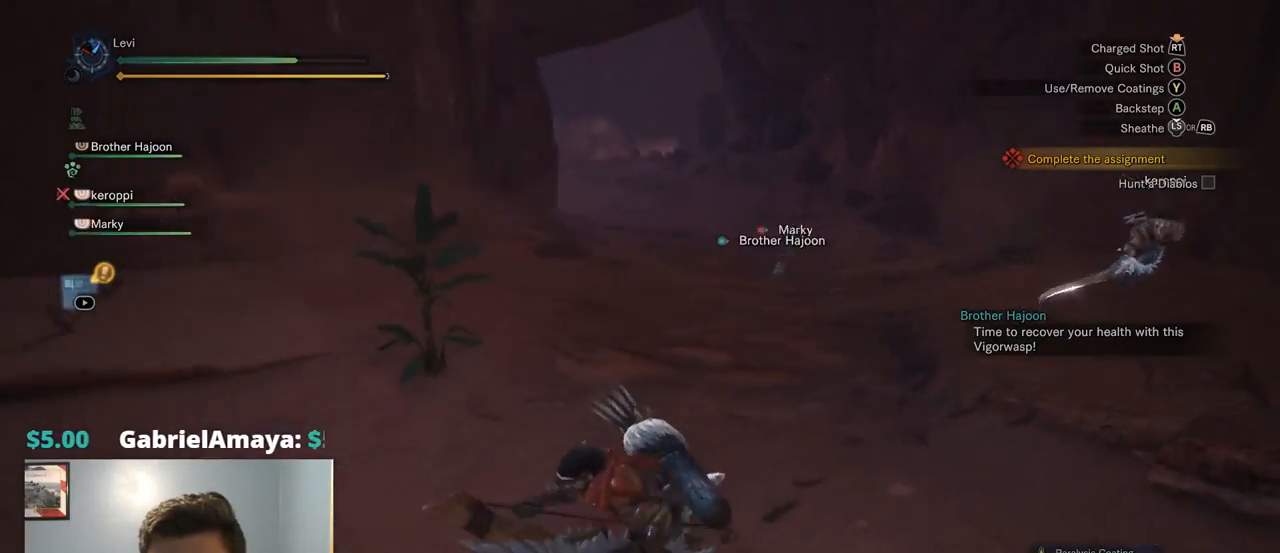
{"buttons": [], "left_stick": "down", "right_stick": "center", "events": [[467, "left_stick", "down"]]}
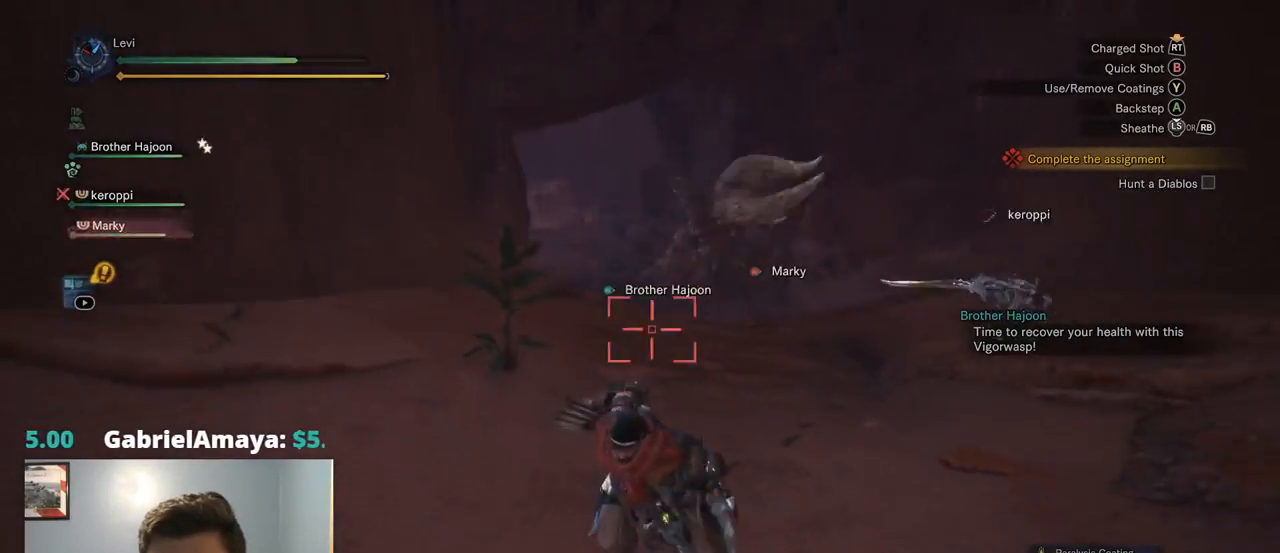
{"buttons": [], "left_stick": "down", "right_stick": "center", "events": []}
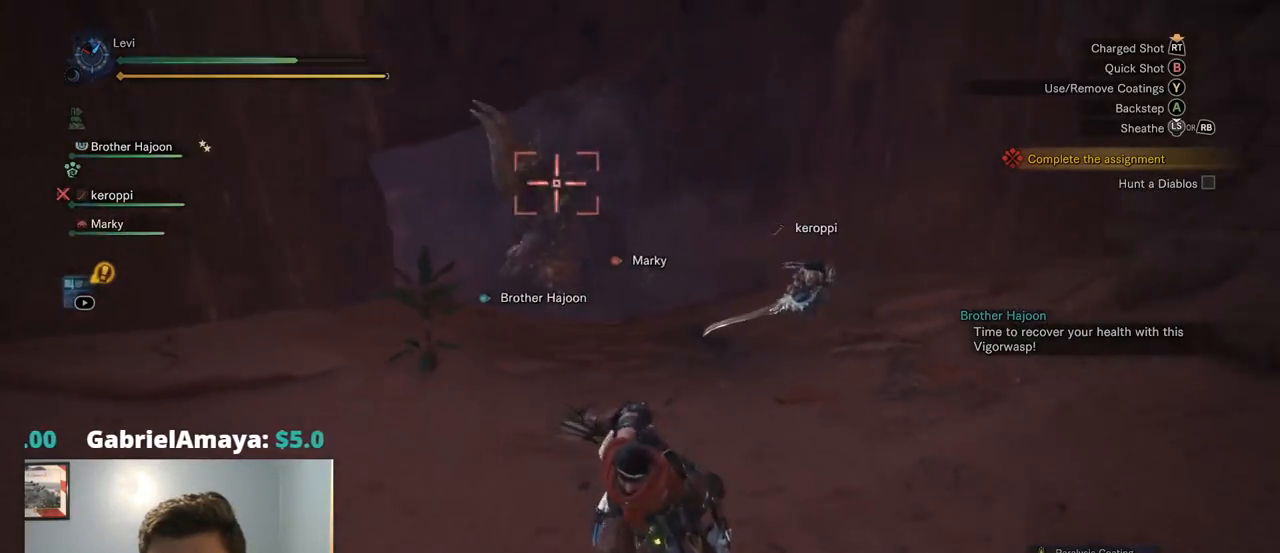
{"buttons": ["L2", "R2"], "left_stick": "up", "right_stick": "center", "events": [[134, "left_stick", "left"], [317, "left_stick", "up-left"], [350, "R2", "down"], [417, "left_stick", "up"], [500, "L2", "down"]]}
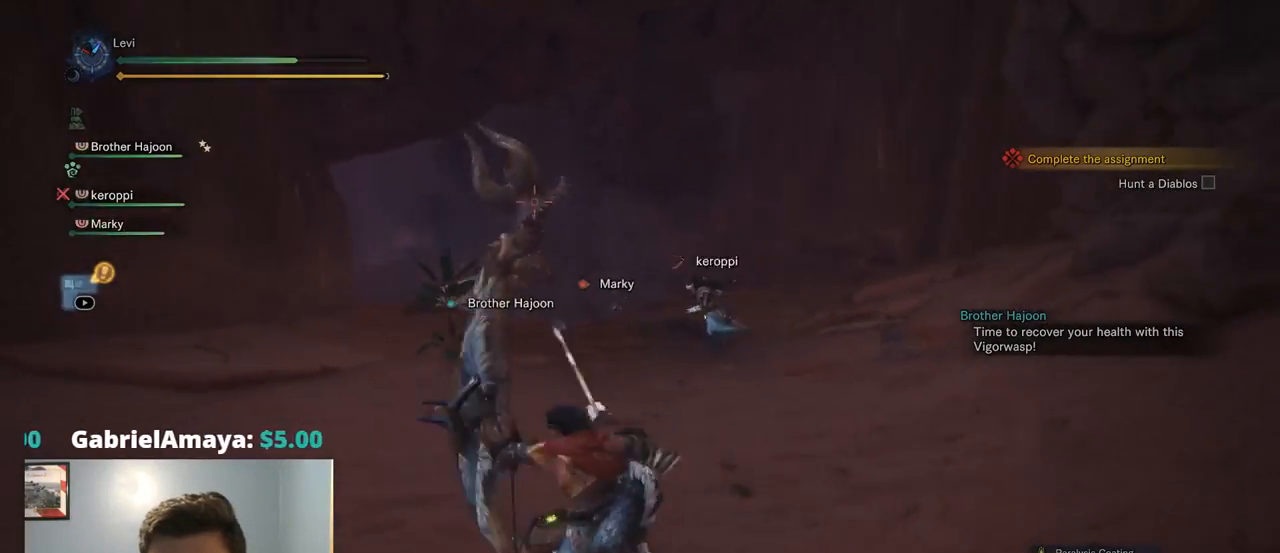
{"buttons": ["L2", "R2"], "left_stick": "up", "right_stick": "center", "events": [[200, "right_stick", "left"], [267, "CROSS", "down"], [300, "CROSS", "up"], [300, "R1", "down"], [367, "right_stick", "center"], [400, "R1", "up"]]}
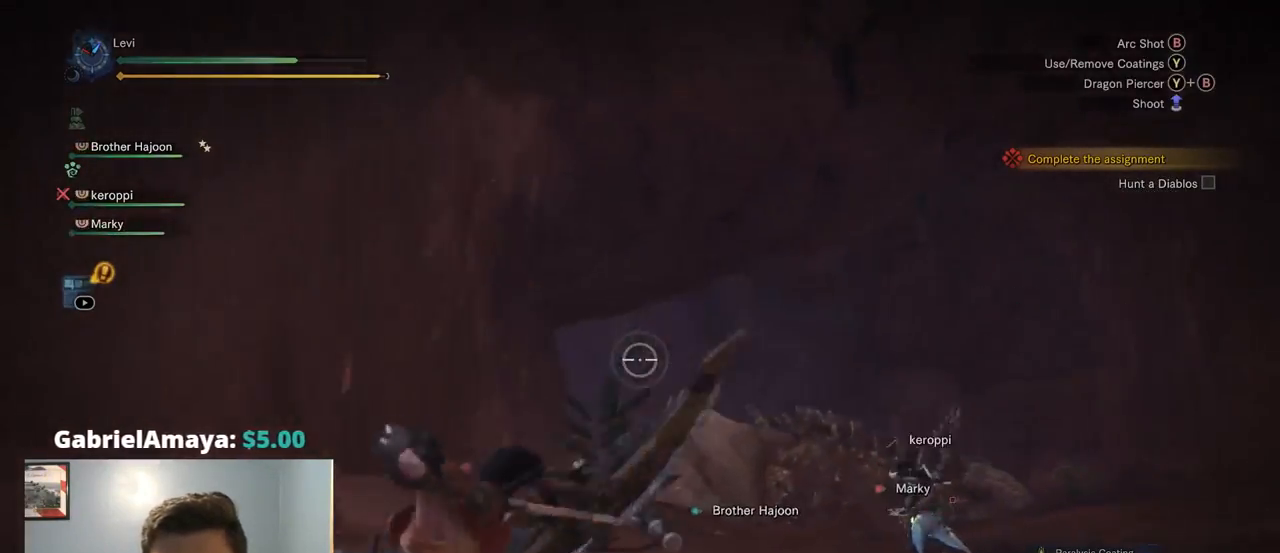
{"buttons": ["L2", "R2"], "left_stick": "up", "right_stick": "right", "events": [[417, "right_stick", "right"]]}
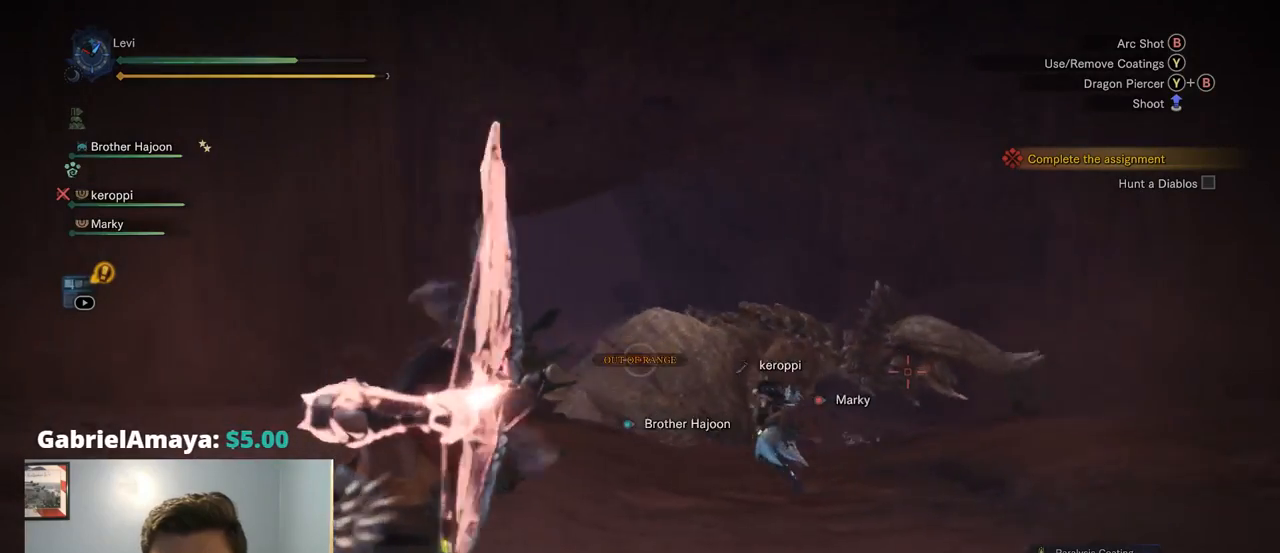
{"buttons": ["L2"], "left_stick": "up", "right_stick": "center", "events": [[167, "right_stick", "center"], [300, "right_stick", "up-right"], [334, "R2", "up"], [384, "right_stick", "center"]]}
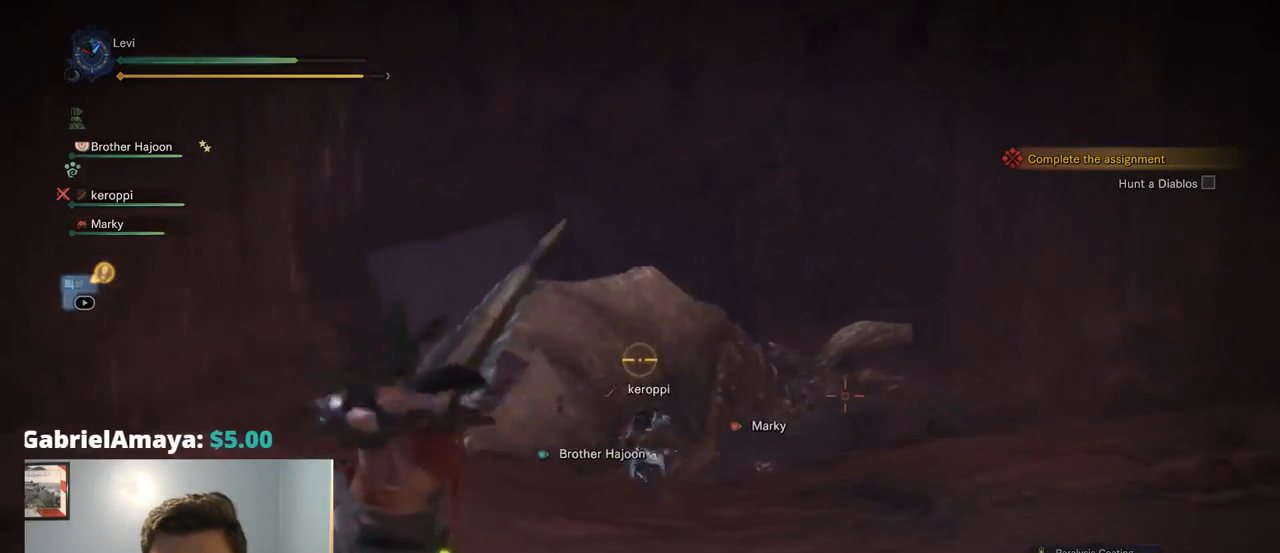
{"buttons": ["L2"], "left_stick": "up", "right_stick": "center", "events": [[150, "R2", "down"], [167, "L1", "down"], [267, "L1", "up"], [450, "R2", "up"]]}
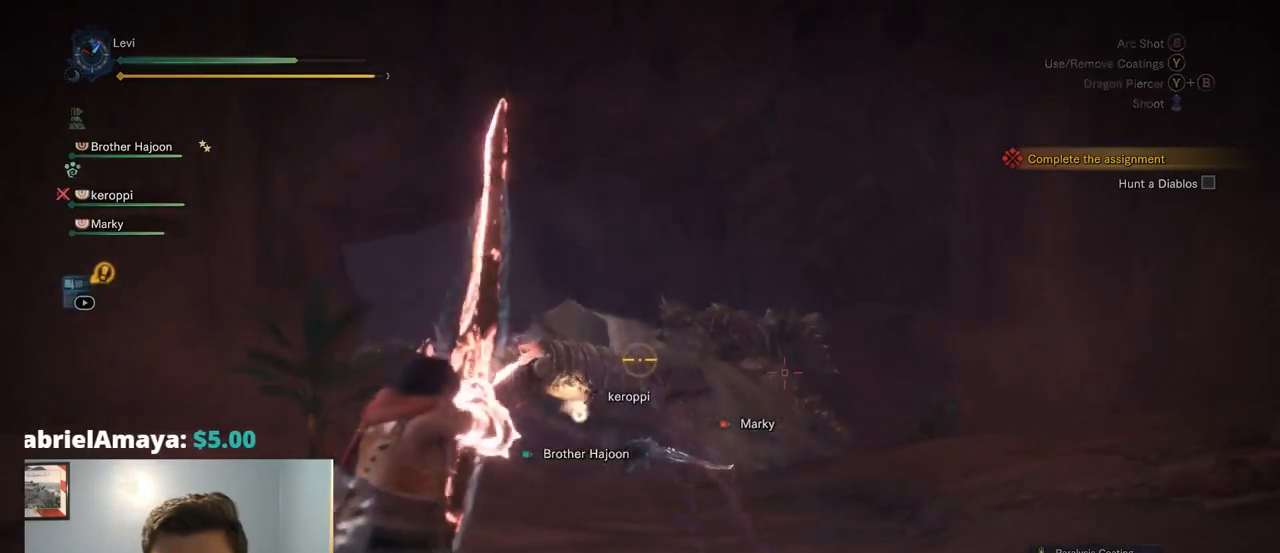
{"buttons": ["L2", "R2"], "left_stick": "up", "right_stick": "center", "events": [[417, "R2", "down"]]}
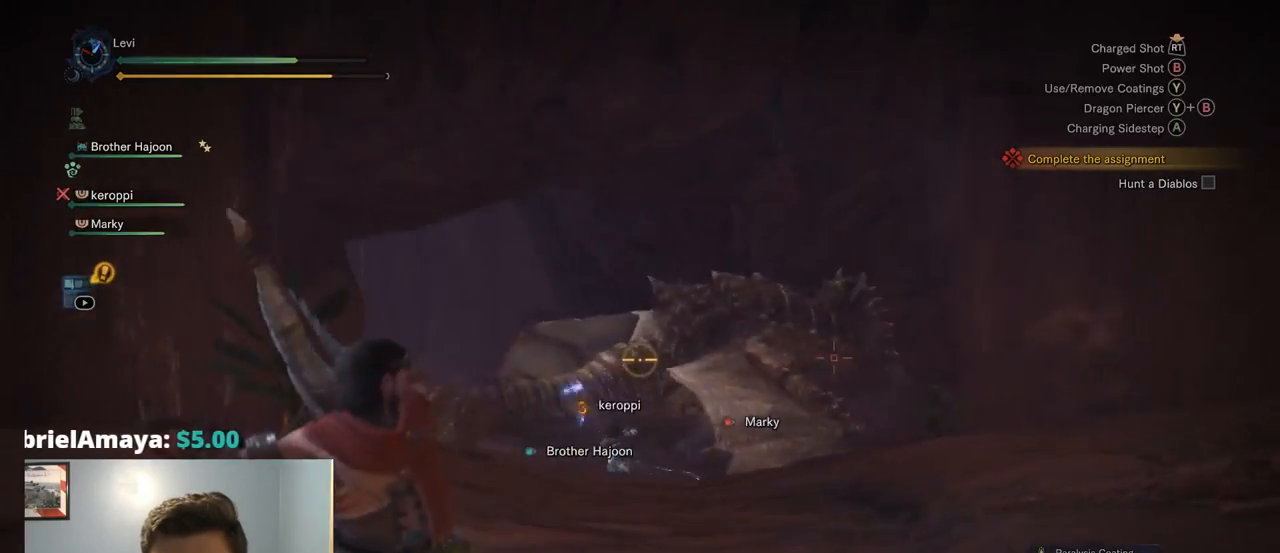
{"buttons": ["L2"], "left_stick": "up", "right_stick": "center", "events": [[234, "R2", "up"]]}
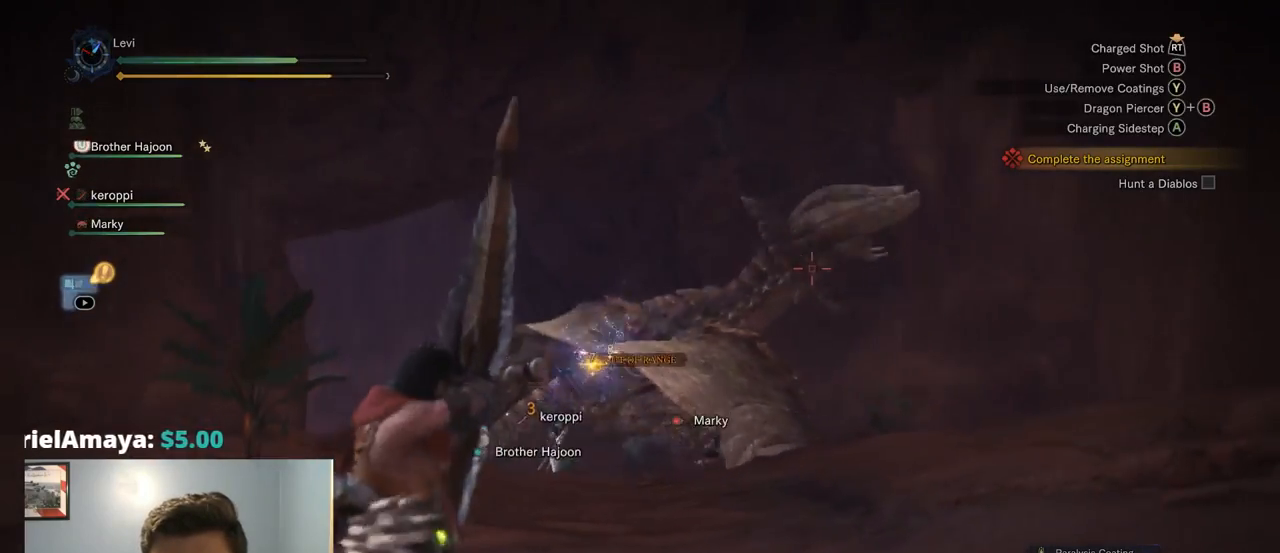
{"buttons": ["L2", "R2"], "left_stick": "down-left", "right_stick": "center"}
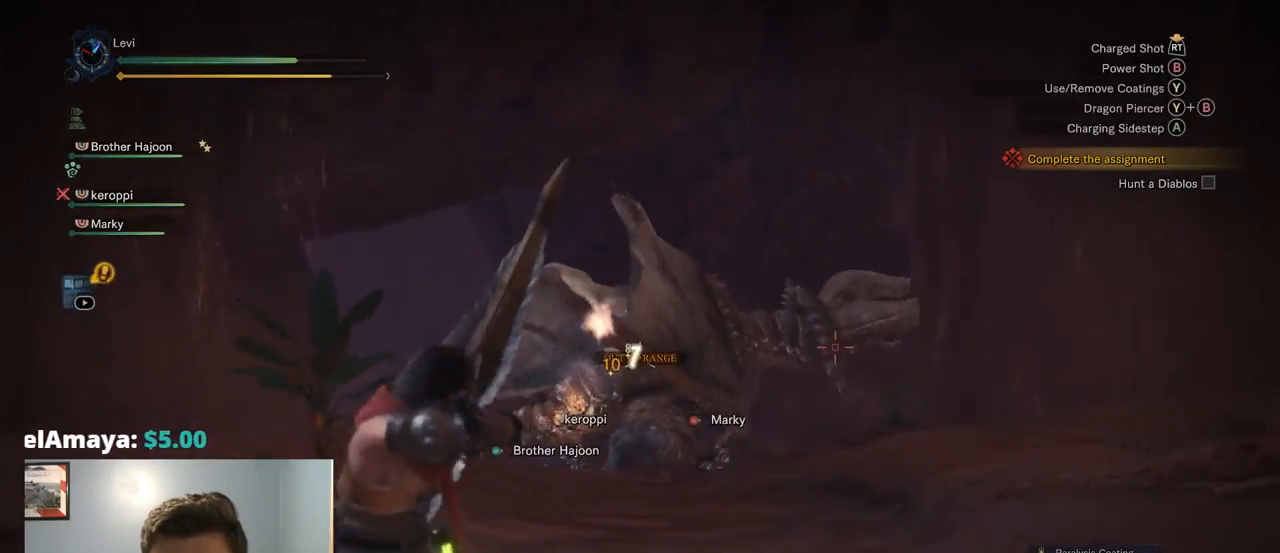
{"buttons": ["L2"], "left_stick": "down-left", "right_stick": "center", "events": [[17, "L1", "down"], [17, "R1", "down"], [84, "L1", "up"], [117, "right_stick", "right"], [134, "R1", "up"], [200, "R2", "up"], [234, "right_stick", "center"]]}
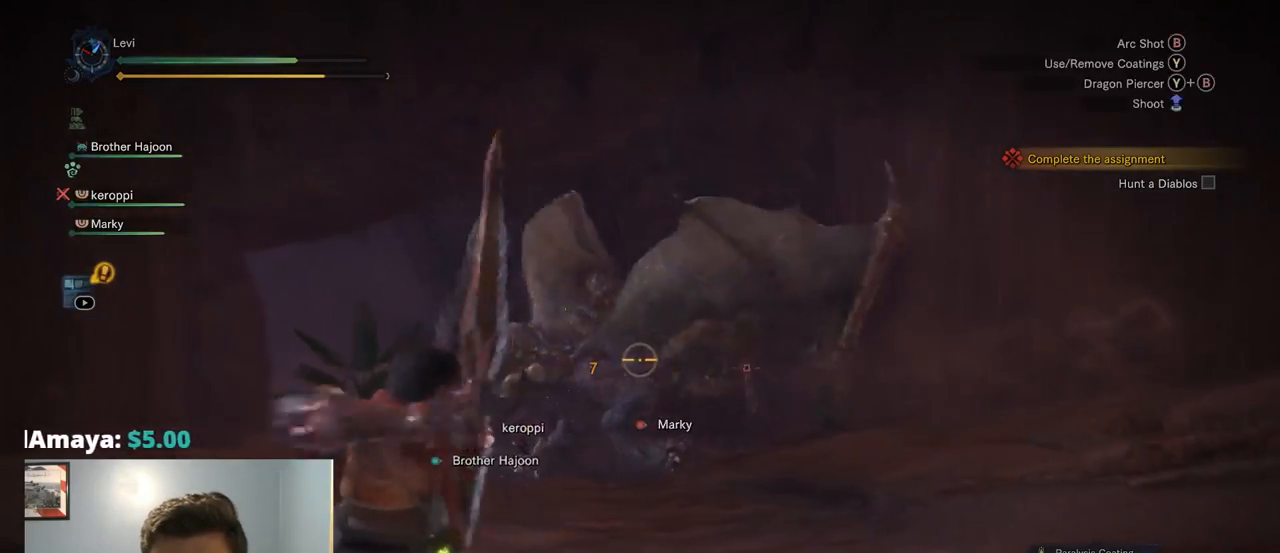
{"buttons": [], "left_stick": "center", "right_stick": "center", "events": [[267, "L2", "up"], [384, "left_stick", "down"], [434, "CROSS", "down"], [450, "CROSS", "up"], [500, "left_stick", "center"]]}
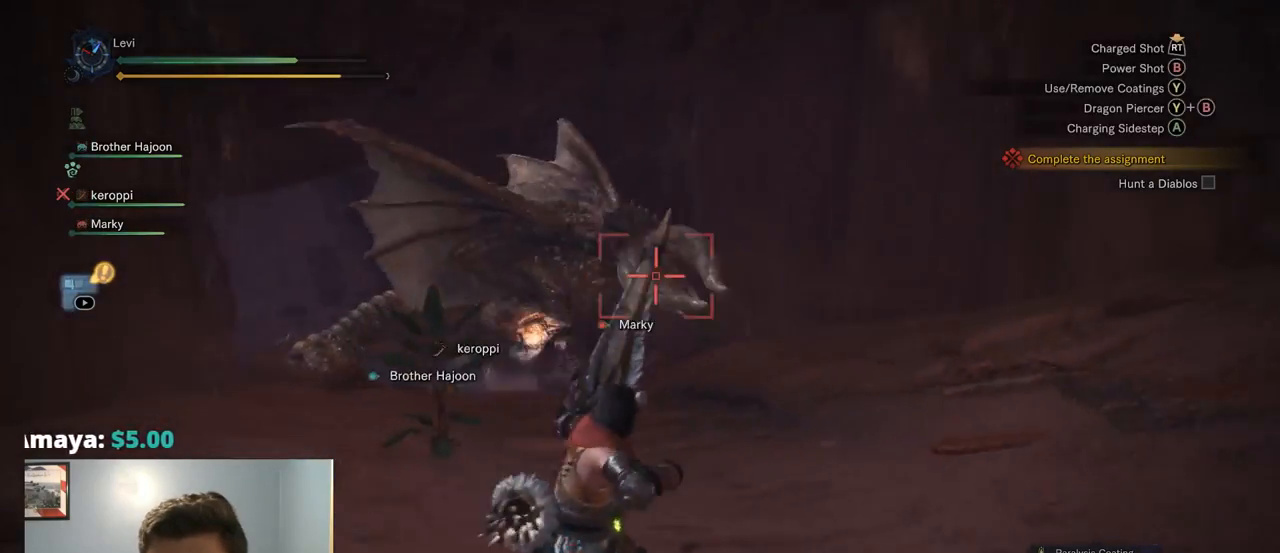
{"buttons": [], "left_stick": "down", "right_stick": "center", "events": [[184, "DPAD_RIGHT", "down"], [317, "DPAD_RIGHT", "up"], [334, "DPAD_RIGHT", "down"], [350, "DPAD_RIGHT", "up"], [500, "left_stick", "down"]]}
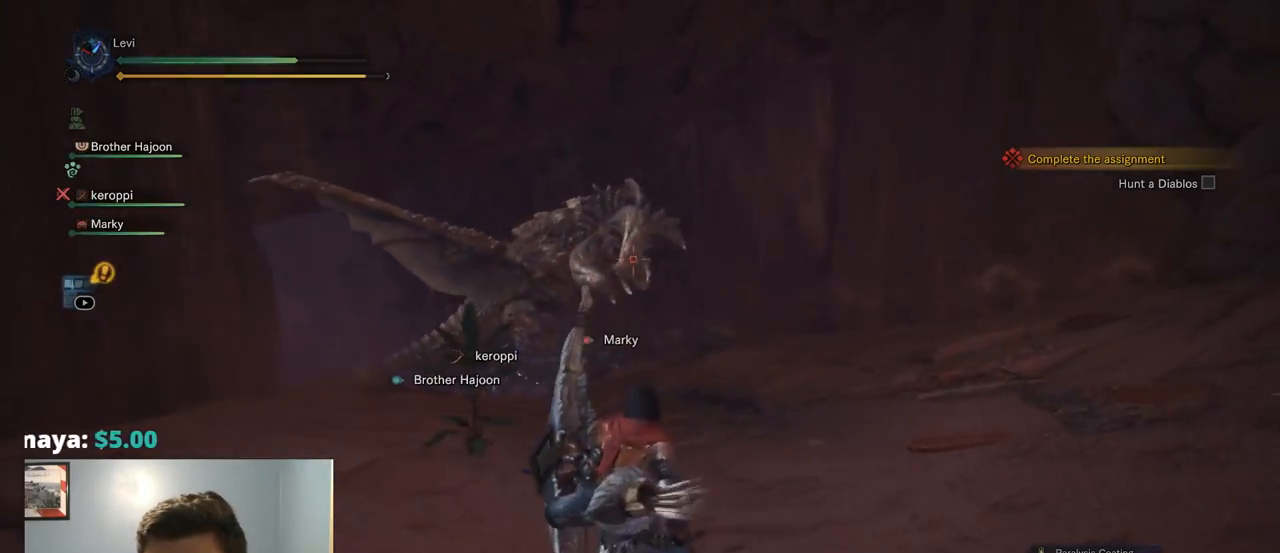
{"buttons": [], "left_stick": "down", "right_stick": "center", "events": []}
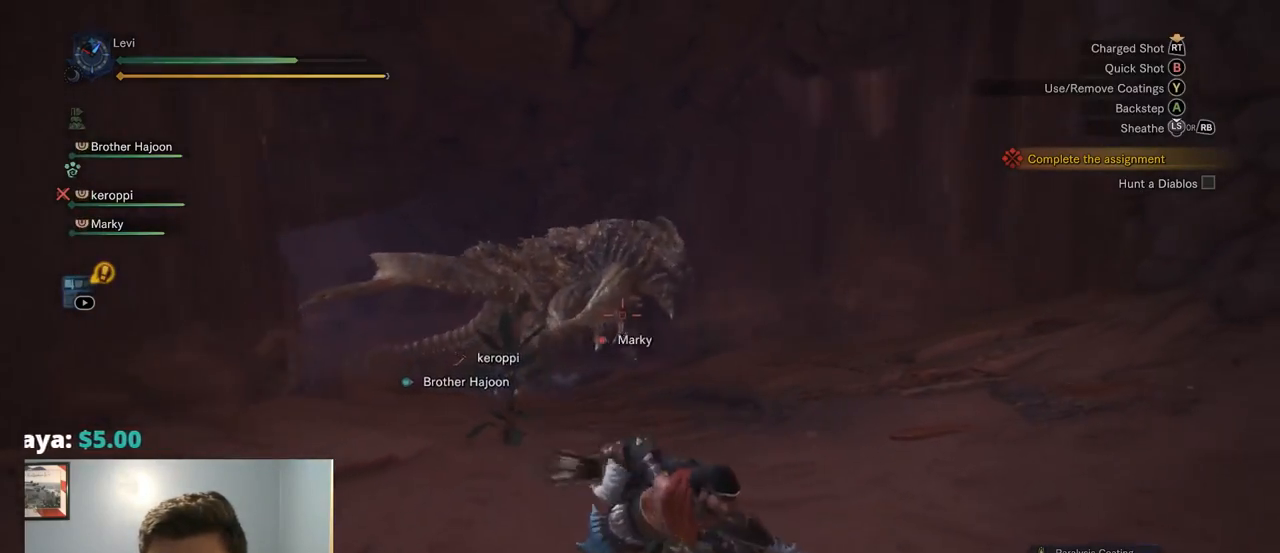
{"buttons": [], "left_stick": "down-right", "right_stick": "center", "events": [[300, "left_stick", "down-right"]]}
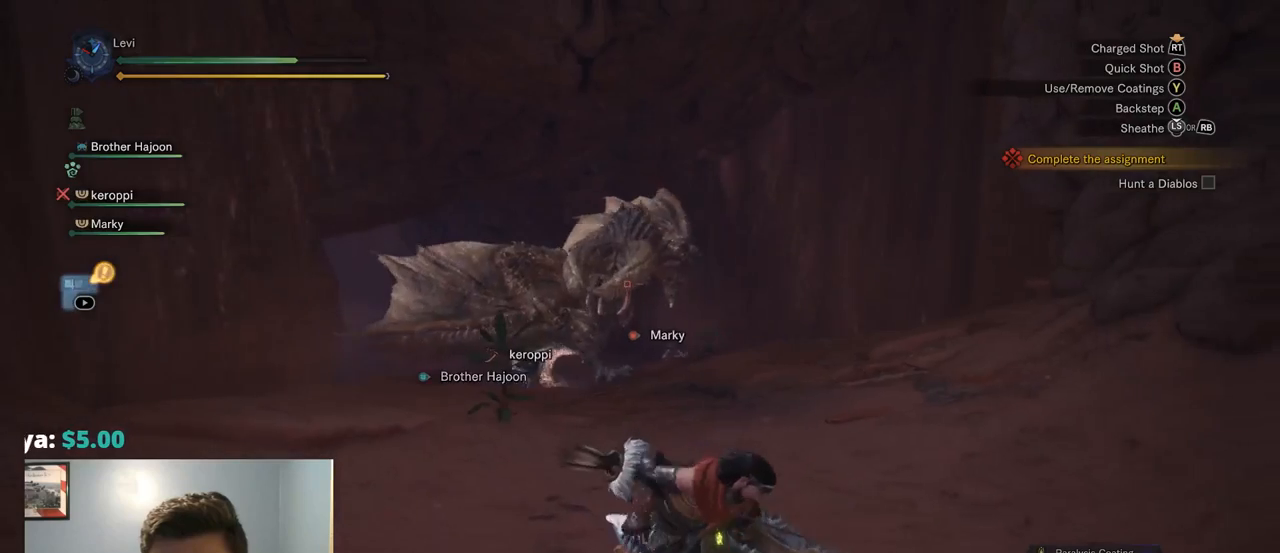
{"buttons": [], "left_stick": "right", "right_stick": "center", "events": [[117, "left_stick", "right"]]}
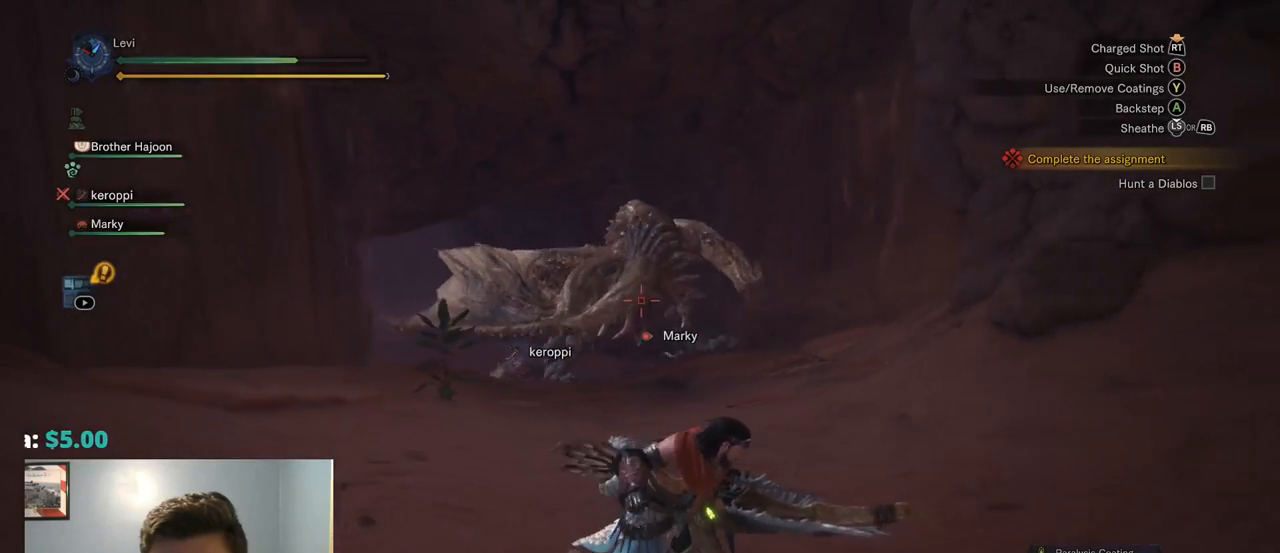
{"buttons": [], "left_stick": "right", "right_stick": "center", "events": []}
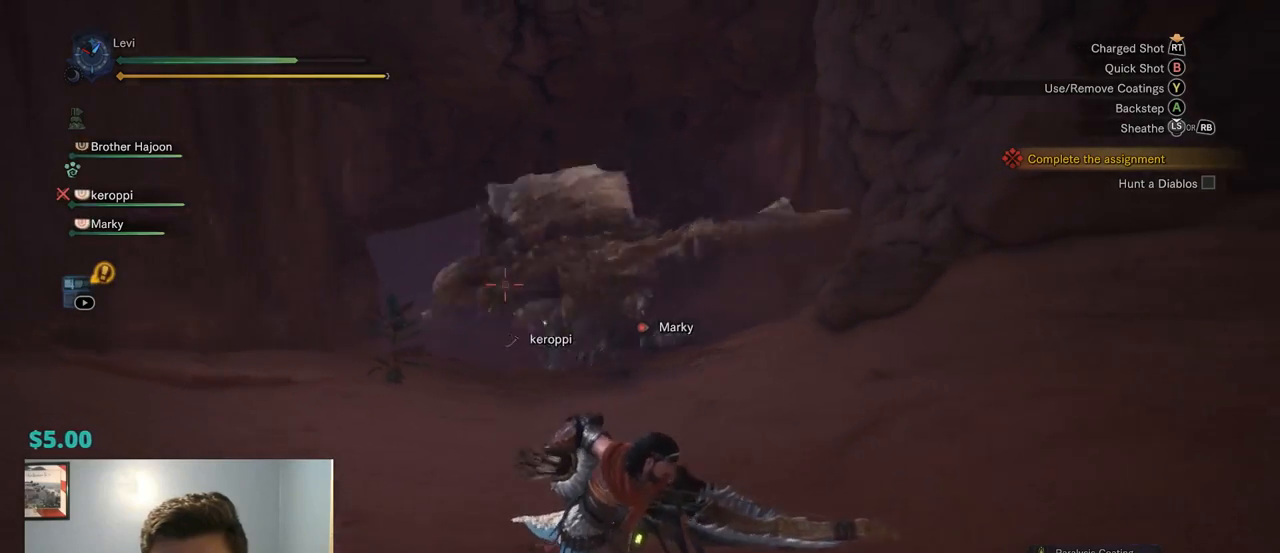
{"buttons": [], "left_stick": "up-right", "right_stick": "center", "events": [[134, "SQUARE", "down"], [267, "SQUARE", "up"], [417, "left_stick", "up-right"]]}
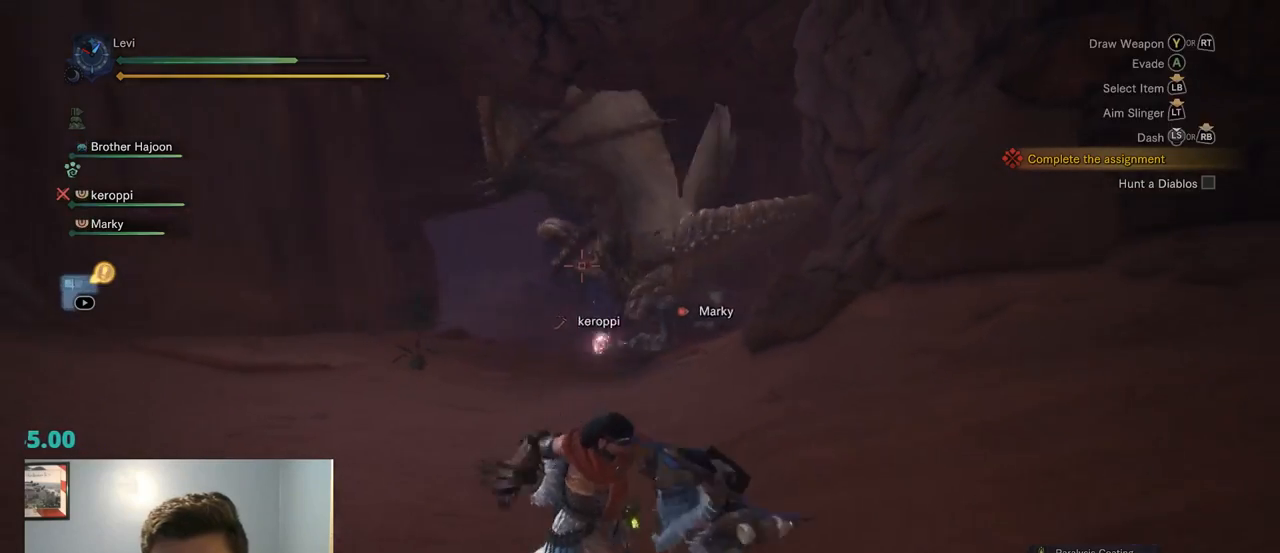
{"buttons": ["SQUARE"], "left_stick": "up-right", "right_stick": "center", "events": [[434, "SQUARE", "down"]]}
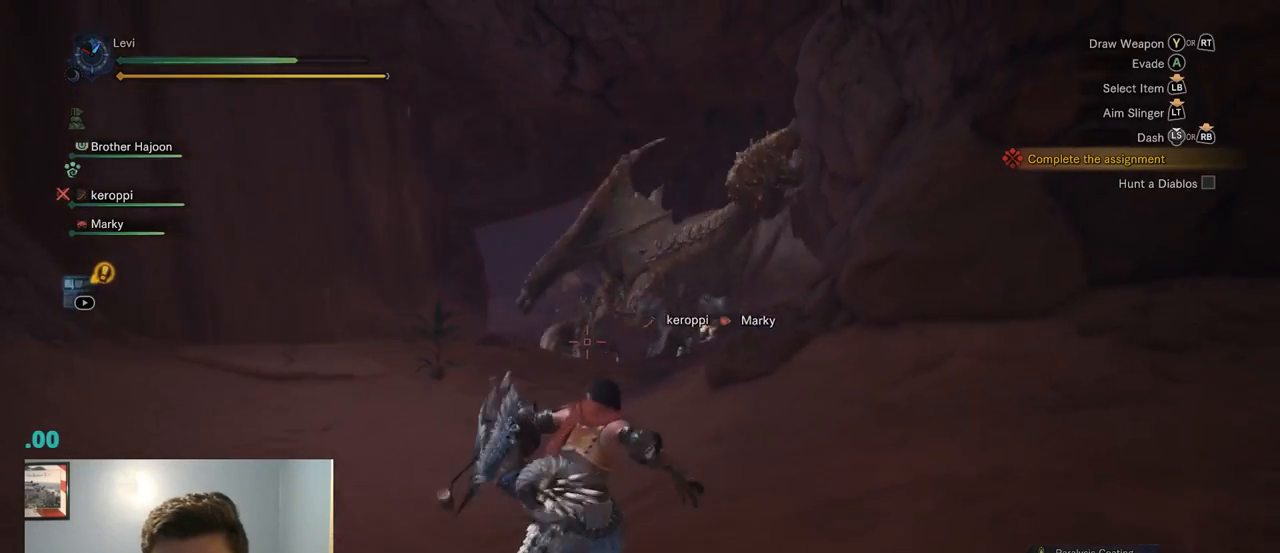
{"buttons": ["SQUARE"], "left_stick": "up-left", "right_stick": "center", "events": [[100, "SQUARE", "up"], [117, "SQUARE", "down"], [250, "left_stick", "up"], [267, "SQUARE", "up"], [334, "SQUARE", "down"], [367, "left_stick", "up-left"], [450, "SQUARE", "up"], [484, "SQUARE", "down"]]}
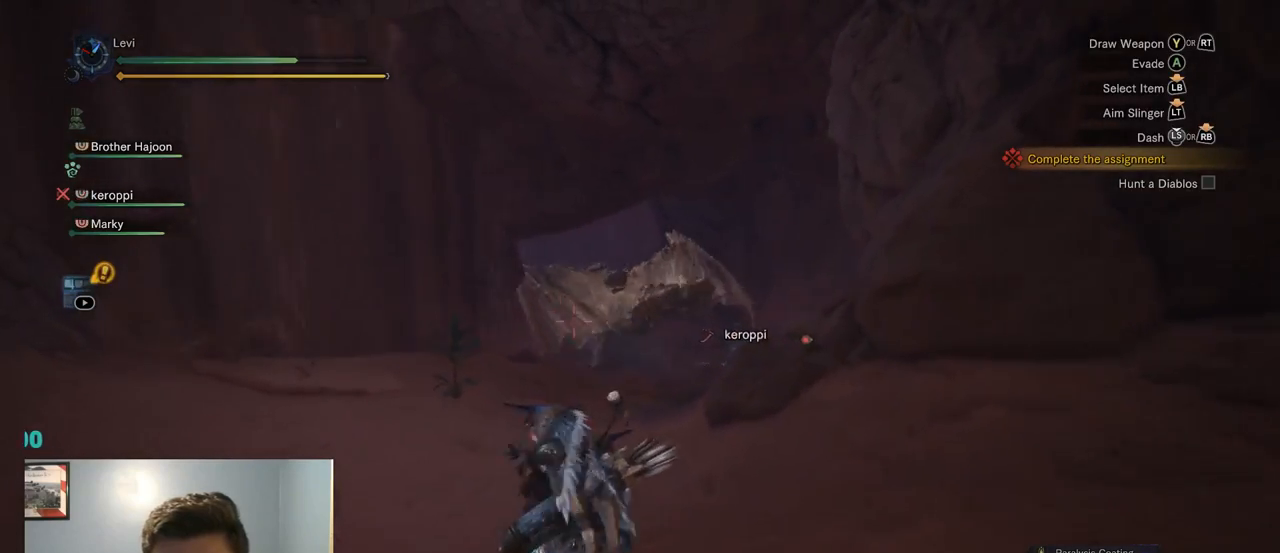
{"buttons": [], "left_stick": "up-left", "right_stick": "center", "events": [[117, "SQUARE", "up"], [184, "SQUARE", "down"], [284, "SQUARE", "up"], [384, "SQUARE", "down"], [484, "SQUARE", "up"]]}
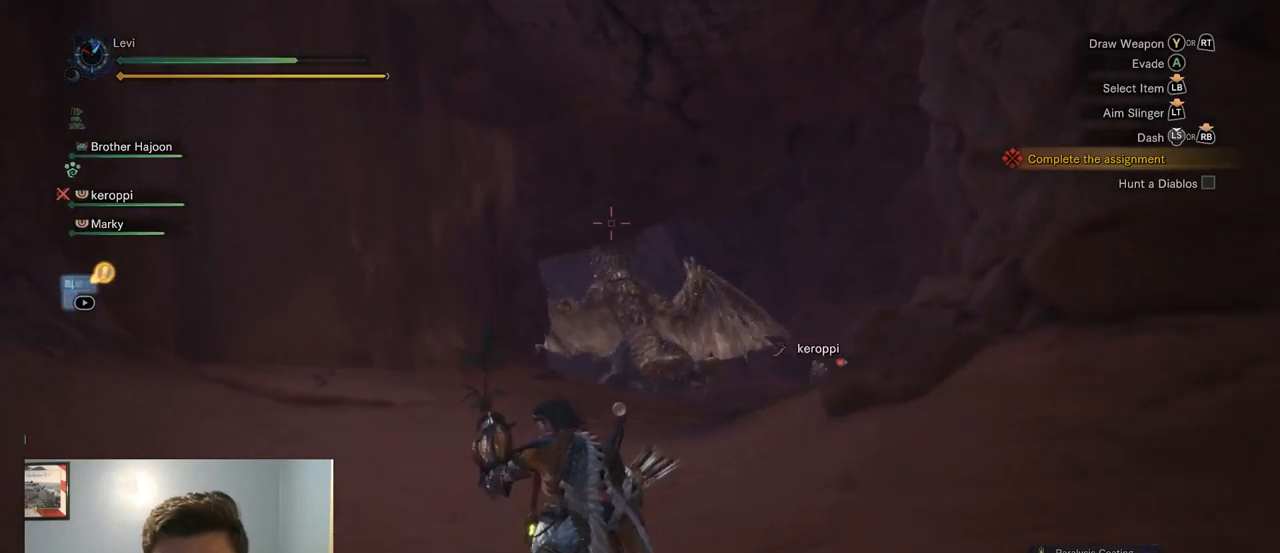
{"buttons": [], "left_stick": "up", "right_stick": "center", "events": [[334, "left_stick", "up"]]}
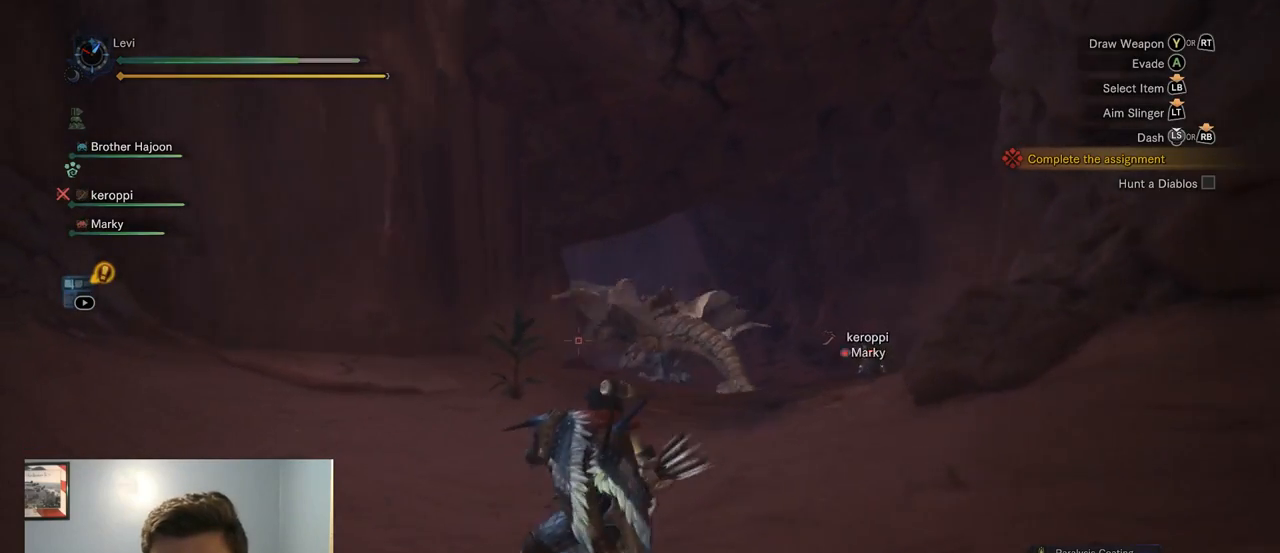
{"buttons": [], "left_stick": "up", "right_stick": "center", "events": [[300, "DPAD_RIGHT", "down"], [434, "DPAD_RIGHT", "up"]]}
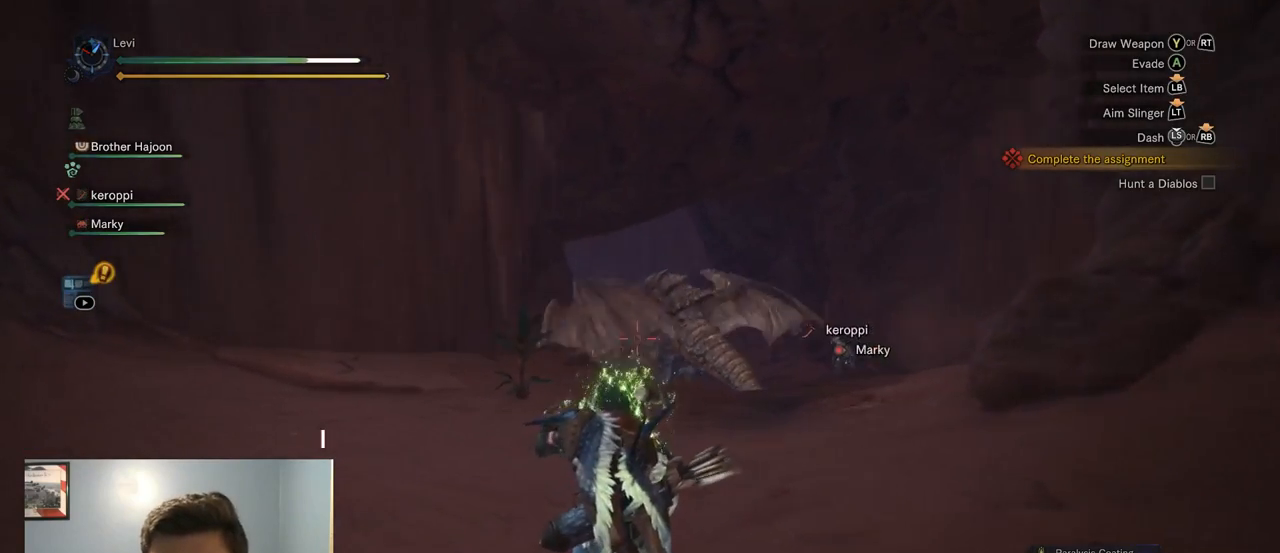
{"buttons": [], "left_stick": "up", "right_stick": "center", "events": [[34, "DPAD_RIGHT", "down"], [100, "DPAD_RIGHT", "up"], [200, "DPAD_RIGHT", "down"], [300, "DPAD_RIGHT", "up"]]}